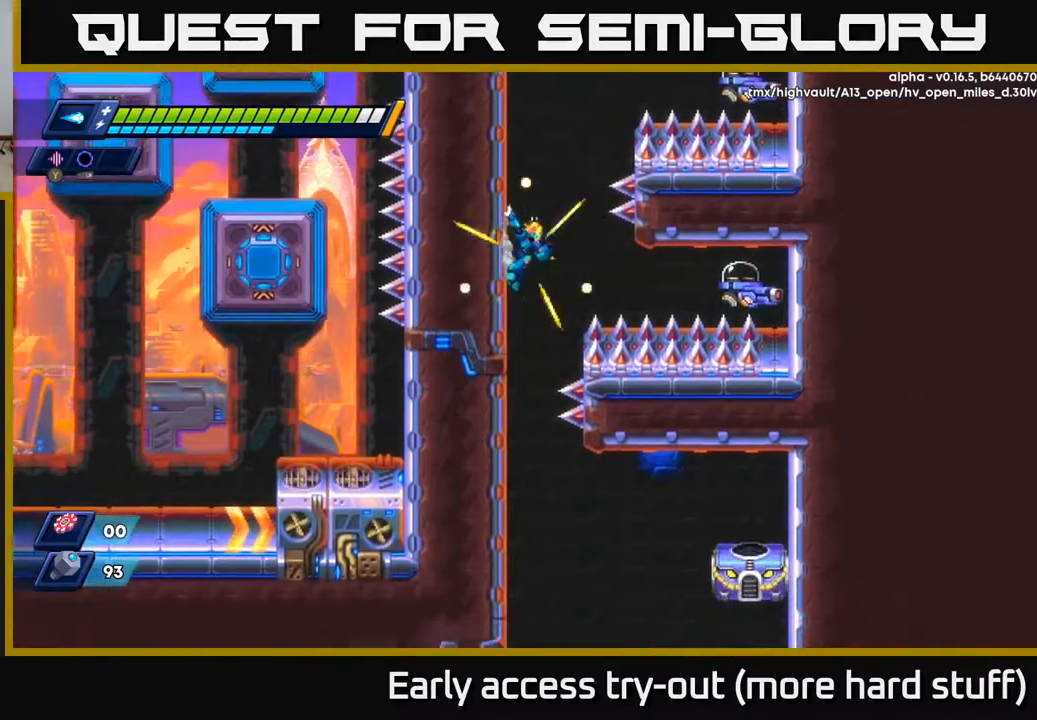
Gameplay with a controller (Xbox layout); each line is a JSON object with the inputs held at the frame after it. "events" lists button and stick changes between this image and that frame as [ms after this image, input, new state], when the widget could be followed in between. Not read: left_stick.
{"buttons": ["DPAD_LEFT"], "right_stick": "center", "events": [[83, "X", "down"], [150, "X", "up"], [217, "X", "down"], [267, "X", "up"], [317, "X", "down"], [383, "X", "up"], [433, "X", "down"], [500, "X", "up"]]}
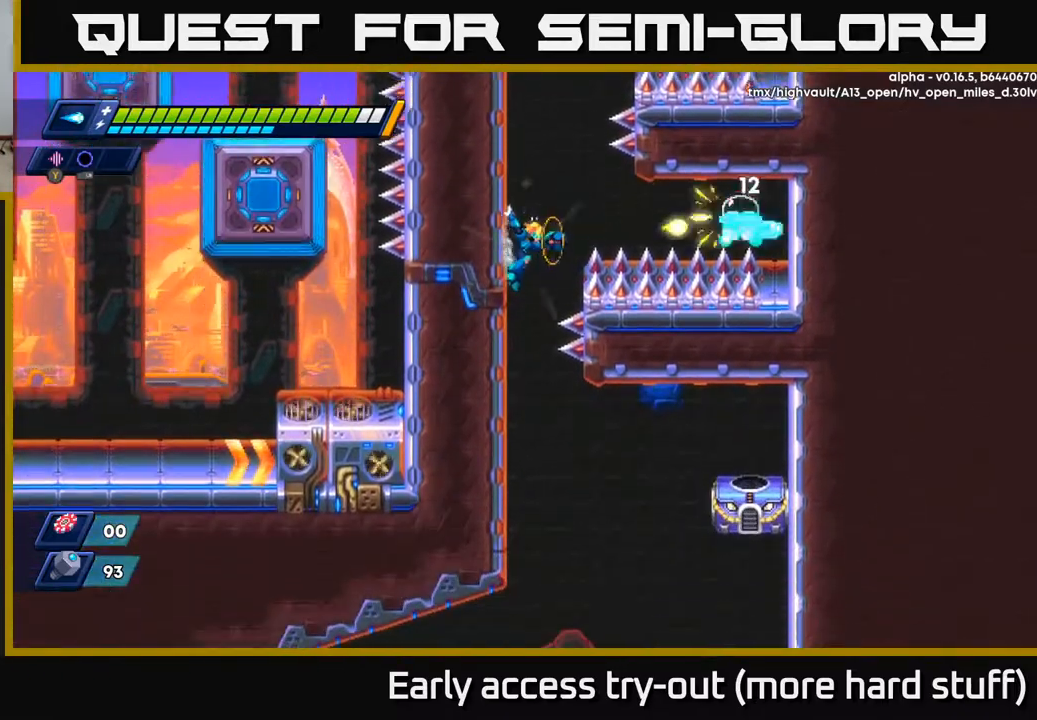
{"buttons": ["DPAD_DOWN"], "right_stick": "center", "events": [[33, "DPAD_LEFT", "up"], [433, "DPAD_DOWN", "down"]]}
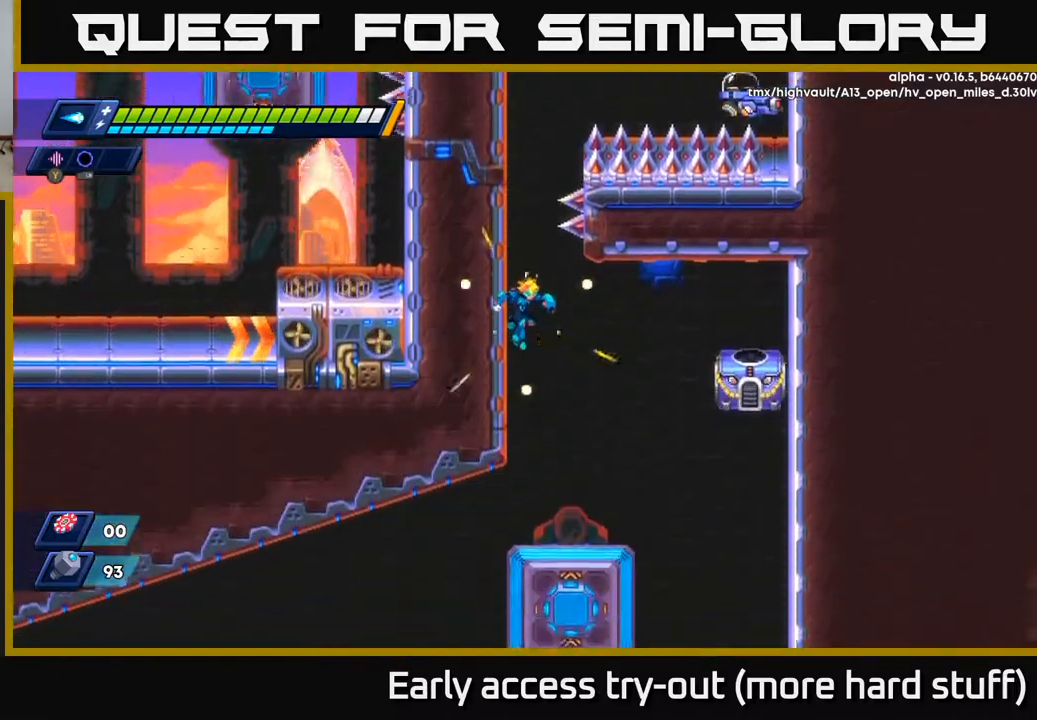
{"buttons": ["DPAD_RIGHT"], "right_stick": "center", "events": [[433, "DPAD_DOWN", "up"], [467, "DPAD_RIGHT", "down"]]}
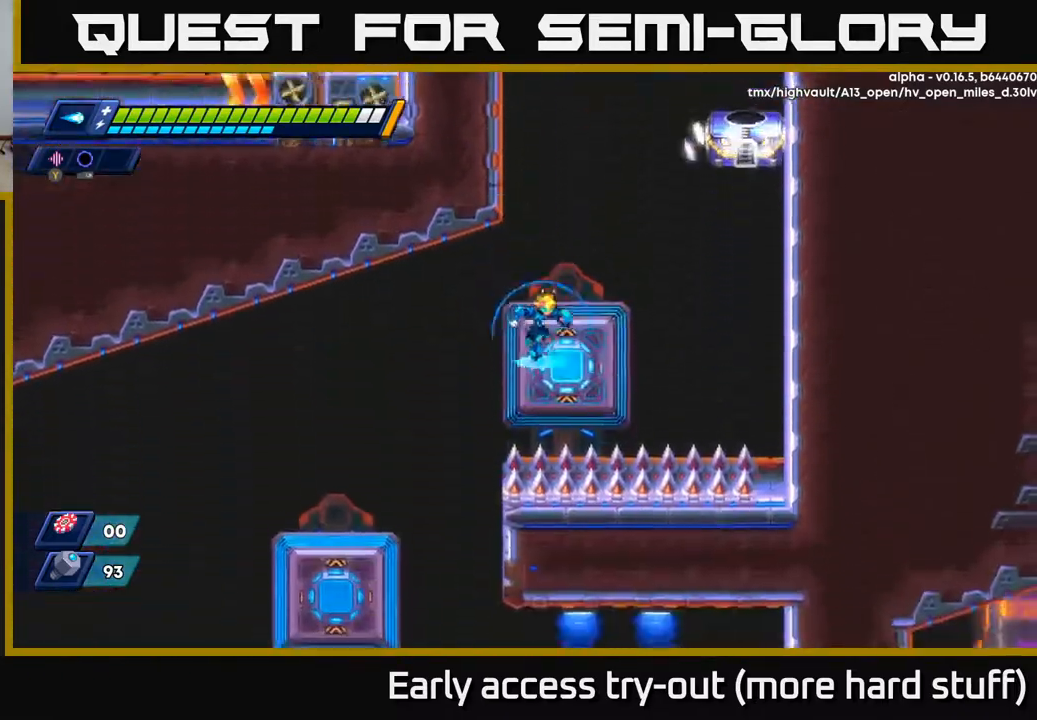
{"buttons": ["DPAD_LEFT"], "right_stick": "center", "events": [[67, "DPAD_RIGHT", "up"], [150, "A", "down"], [167, "DPAD_LEFT", "down"], [233, "A", "up"]]}
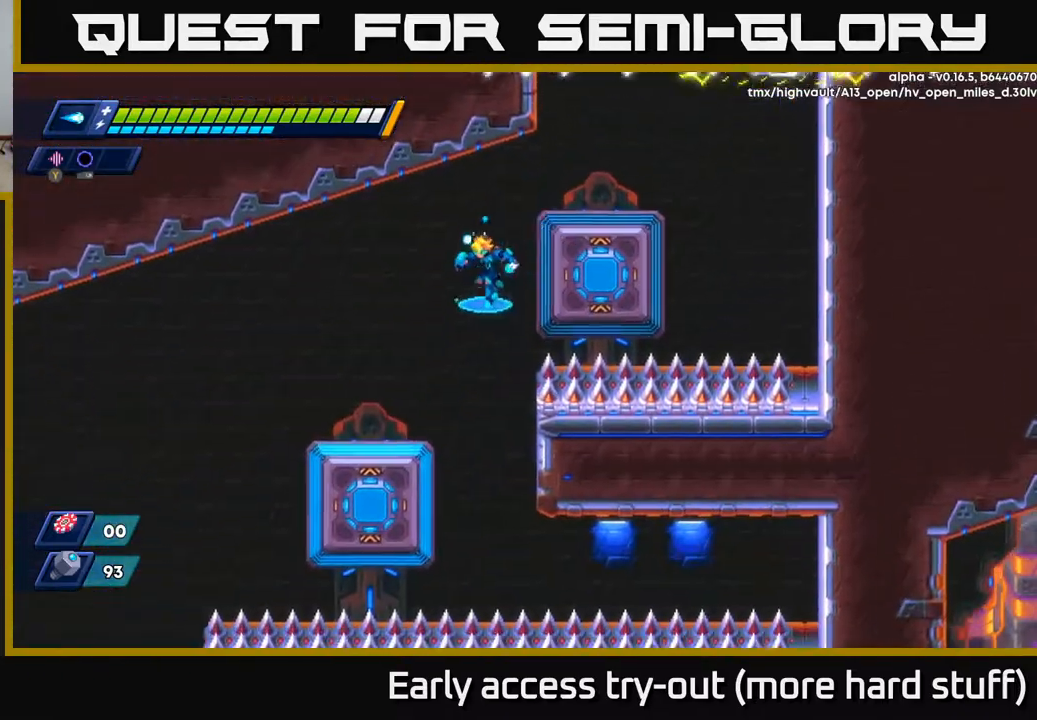
{"buttons": ["DPAD_UP", "DPAD_LEFT"], "right_stick": "center", "events": [[350, "DPAD_UP", "down"]]}
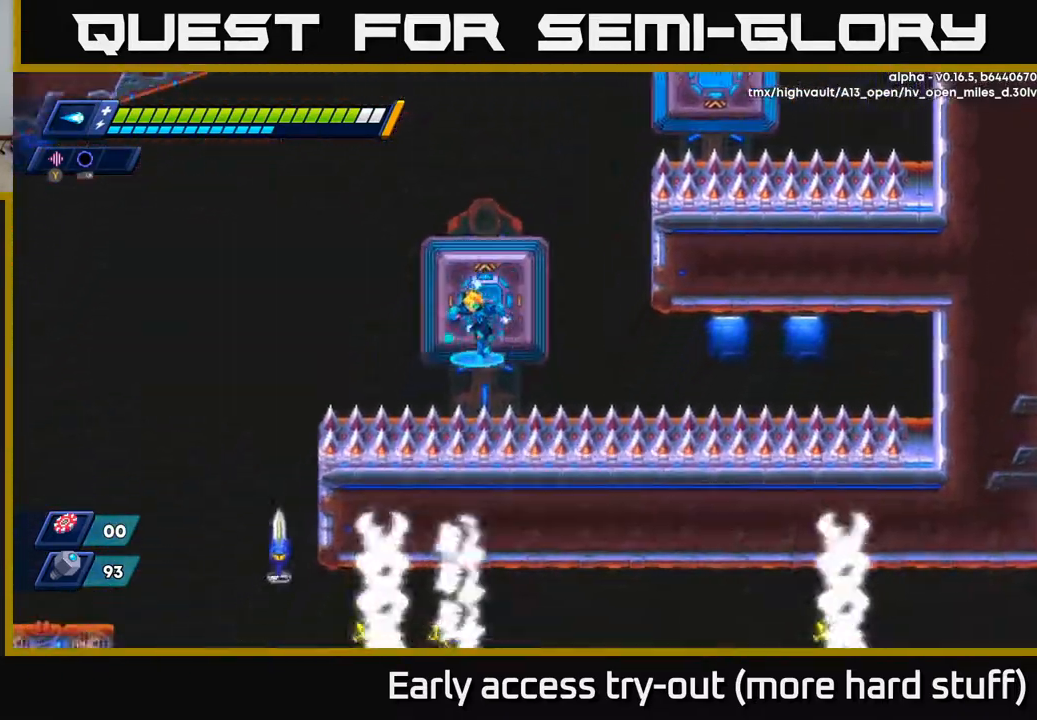
{"buttons": ["A", "R2", "DPAD_LEFT"], "right_stick": "center", "events": [[117, "R2", "down"], [133, "A", "down"], [200, "DPAD_UP", "up"]]}
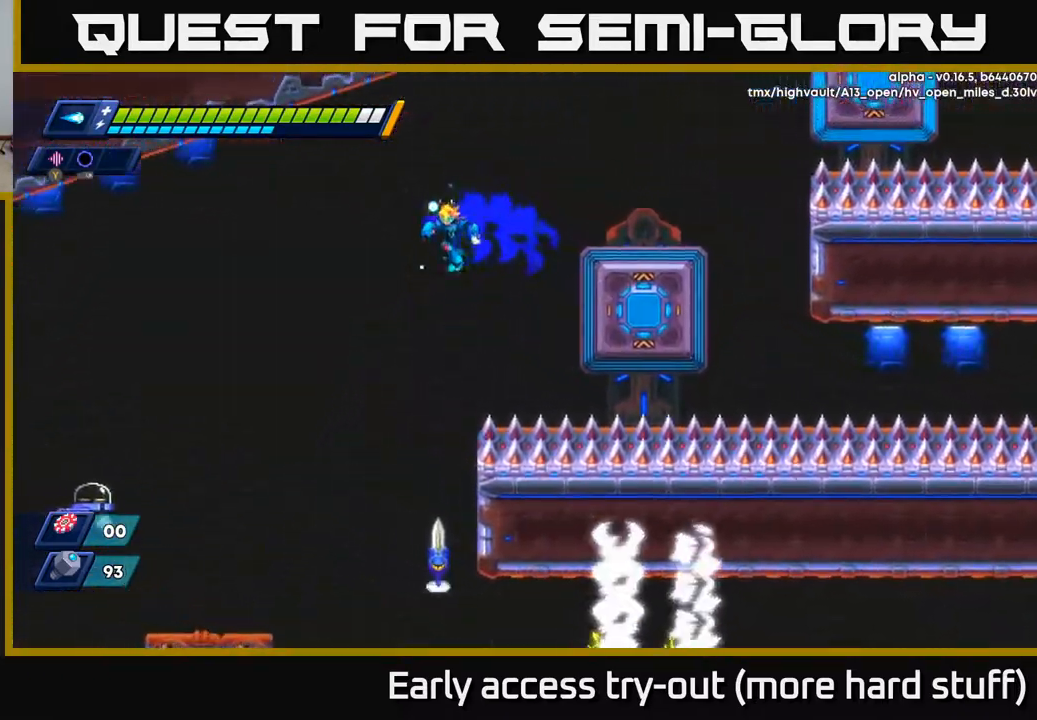
{"buttons": ["DPAD_LEFT"], "right_stick": "center", "events": [[167, "A", "up"], [167, "R2", "up"]]}
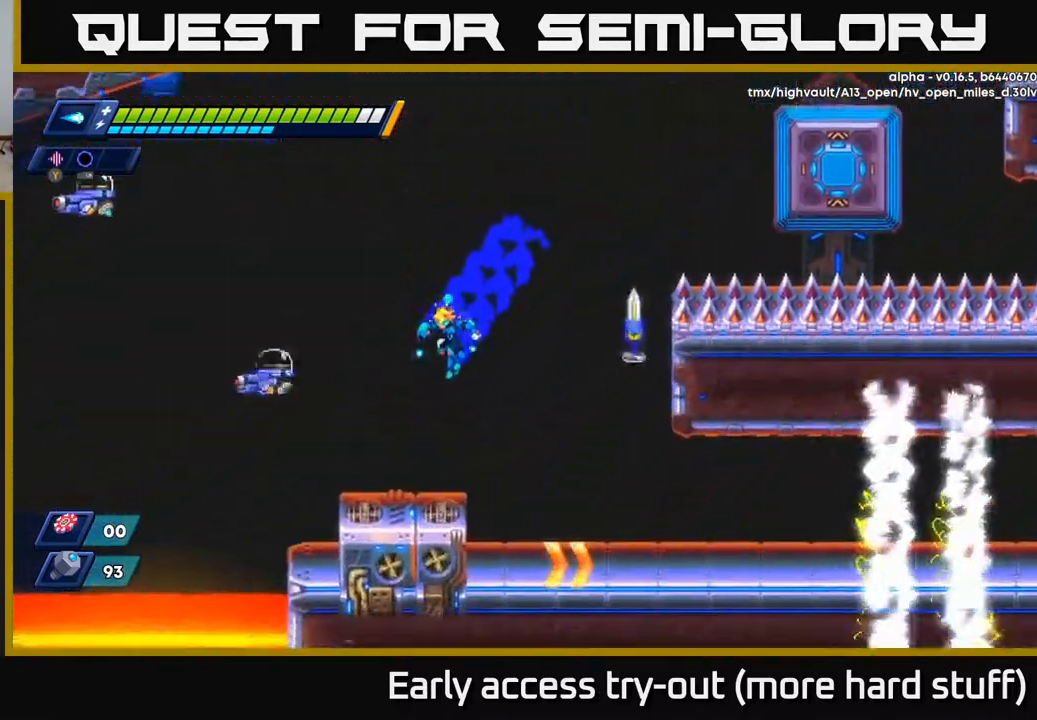
{"buttons": [], "right_stick": "center", "events": [[117, "X", "down"], [167, "DPAD_LEFT", "up"], [167, "X", "up"], [217, "X", "down"], [267, "X", "up"], [333, "X", "down"], [400, "X", "up"]]}
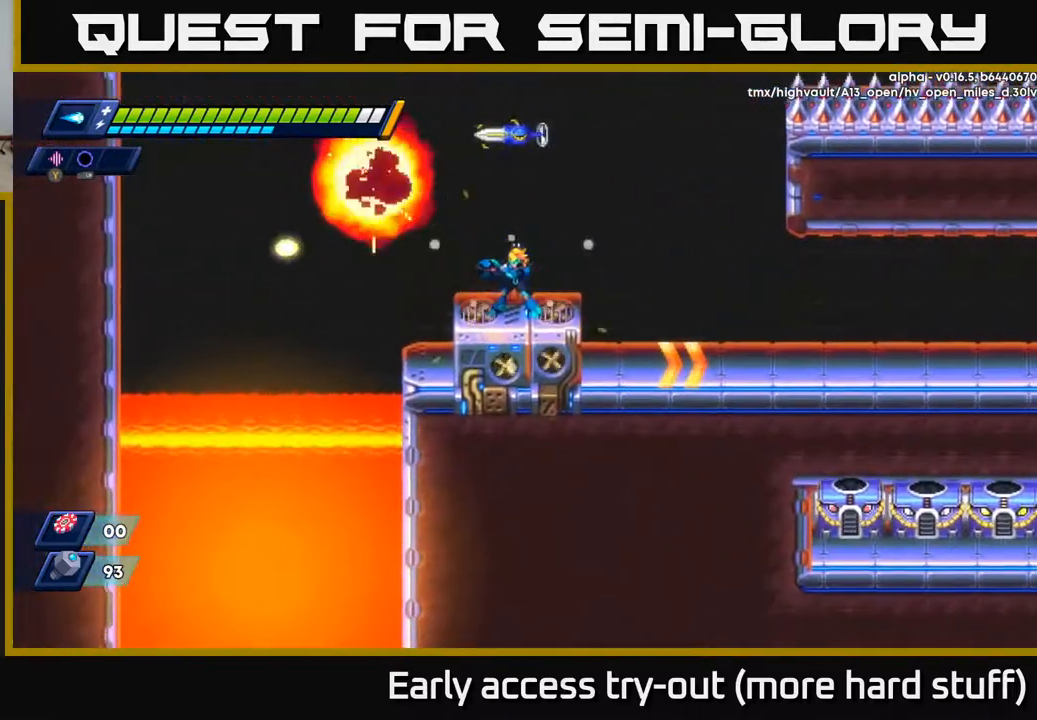
{"buttons": ["A"], "right_stick": "center", "events": [[483, "A", "down"]]}
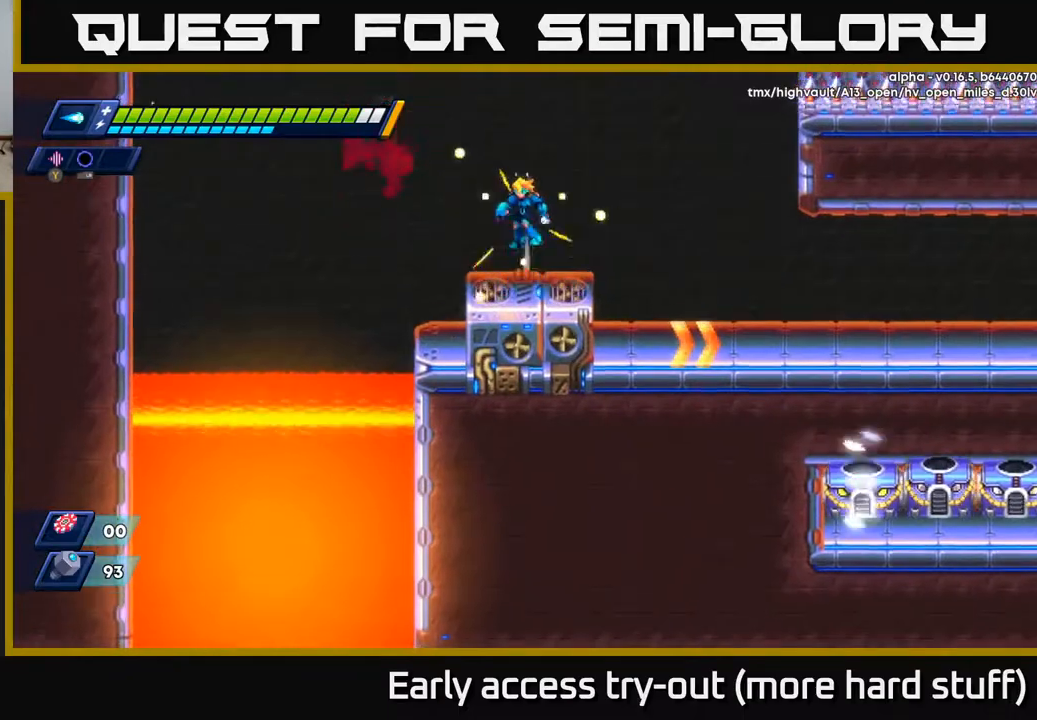
{"buttons": [], "right_stick": "up", "events": [[183, "A", "up"], [333, "right_stick", "up"]]}
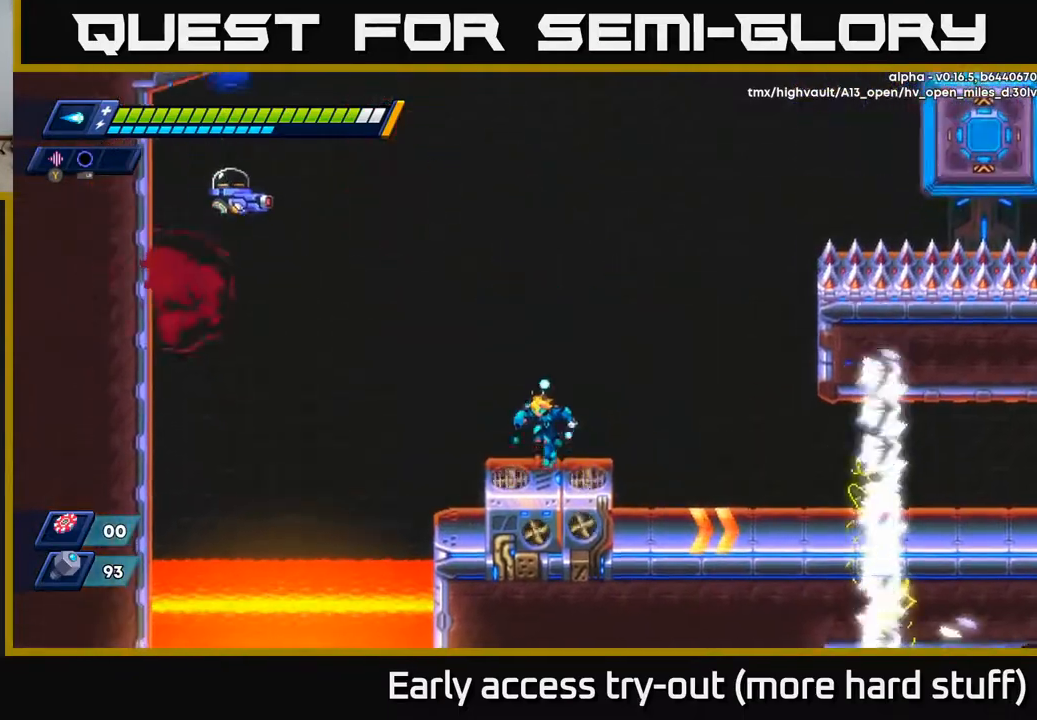
{"buttons": ["A"], "right_stick": "center", "events": [[317, "right_stick", "center"], [467, "A", "down"]]}
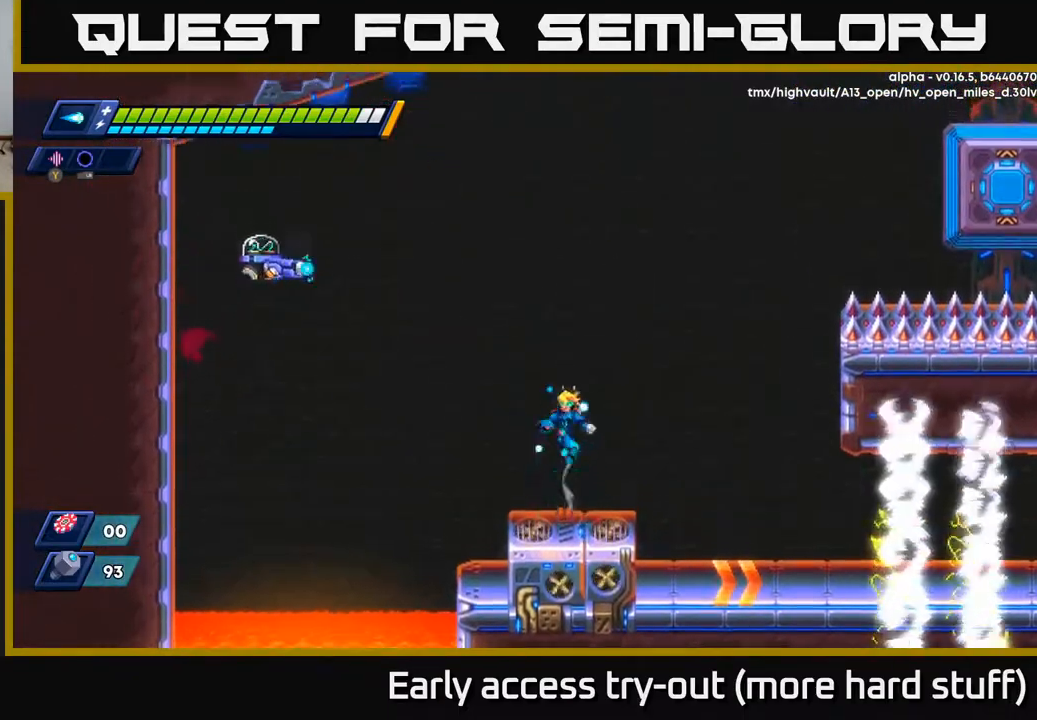
{"buttons": ["X"], "right_stick": "center", "events": [[117, "DPAD_LEFT", "down"], [217, "DPAD_LEFT", "up"], [233, "X", "down"], [283, "A", "up"], [300, "X", "up"], [350, "X", "down"], [417, "X", "up"], [450, "X", "down"]]}
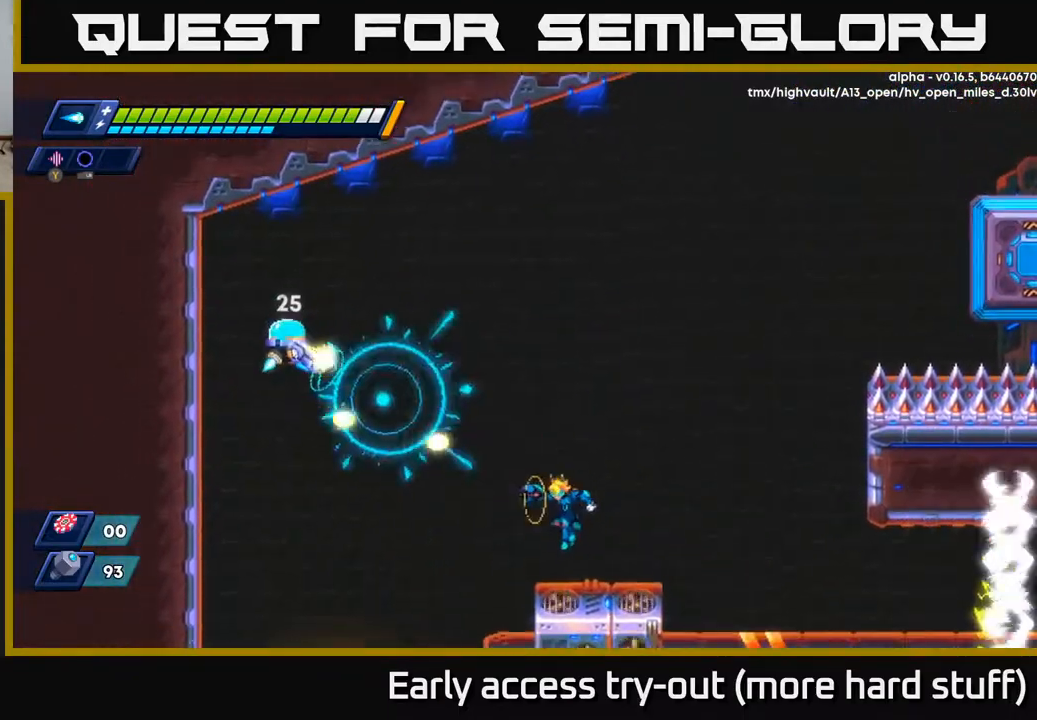
{"buttons": ["A", "DPAD_LEFT"], "right_stick": "center", "events": [[17, "X", "up"], [100, "DPAD_RIGHT", "down"], [400, "DPAD_RIGHT", "up"], [417, "A", "down"], [450, "DPAD_LEFT", "down"]]}
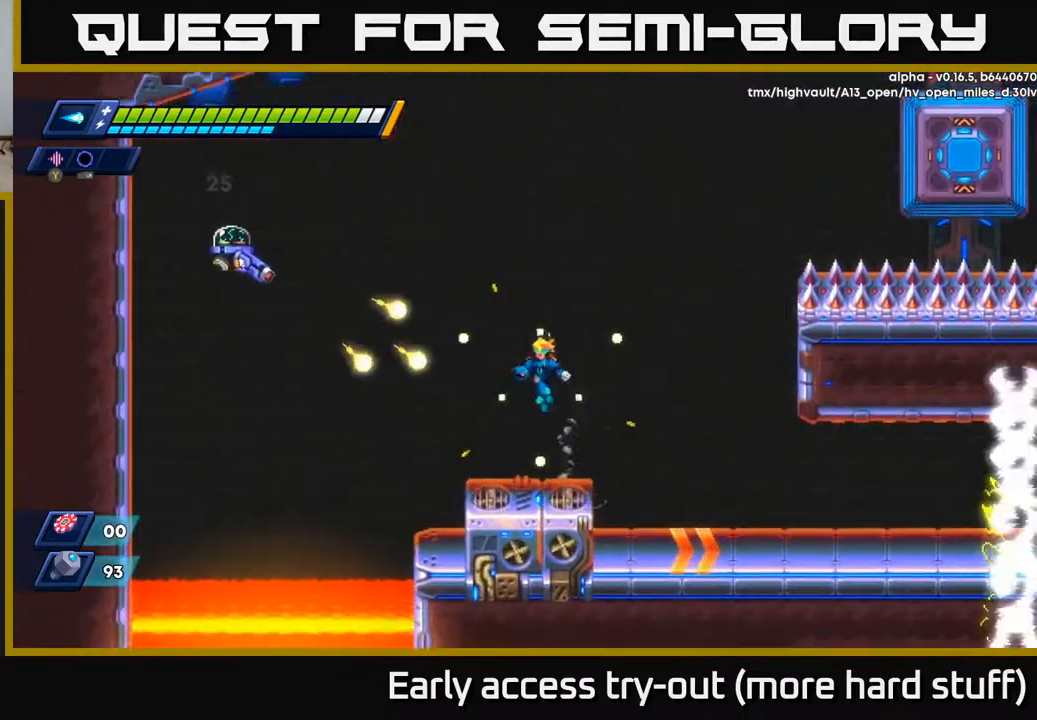
{"buttons": ["DPAD_RIGHT"], "right_stick": "center", "events": [[67, "DPAD_LEFT", "up"], [167, "X", "down"], [200, "A", "up"], [233, "X", "up"], [283, "X", "down"], [350, "DPAD_RIGHT", "down"], [350, "X", "up"]]}
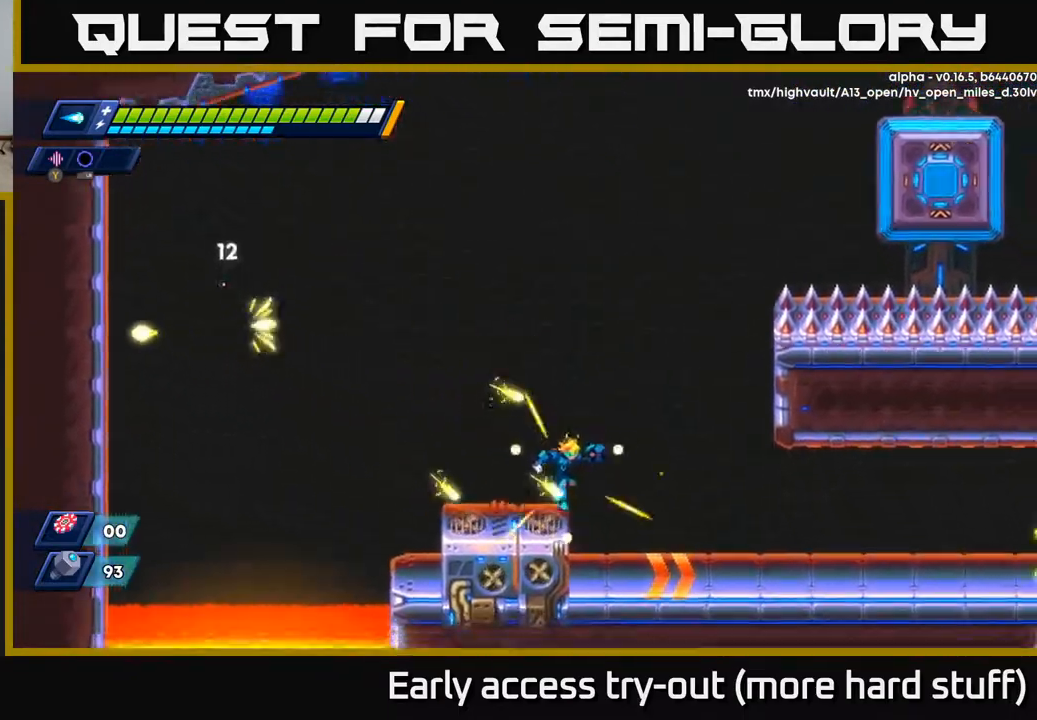
{"buttons": ["R2"], "right_stick": "center", "events": [[100, "R2", "down"], [250, "R2", "up"], [333, "R2", "down"], [500, "DPAD_RIGHT", "up"]]}
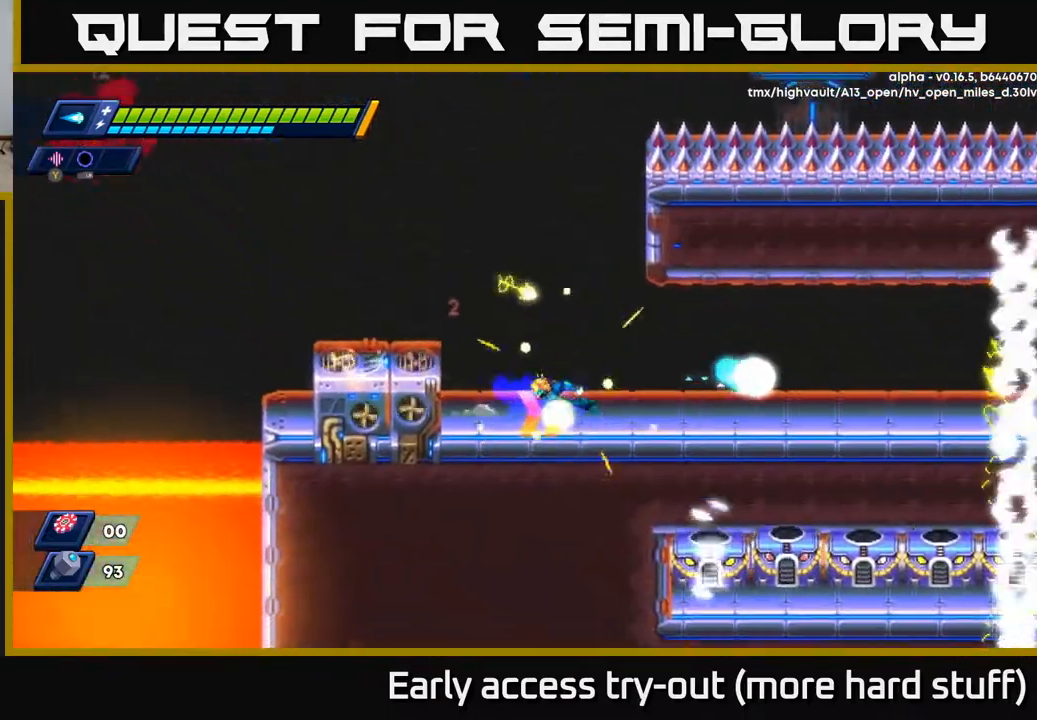
{"buttons": ["A", "R2", "DPAD_LEFT"], "right_stick": "center", "events": [[17, "DPAD_LEFT", "down"], [167, "R2", "up"], [233, "A", "down"], [233, "R2", "down"]]}
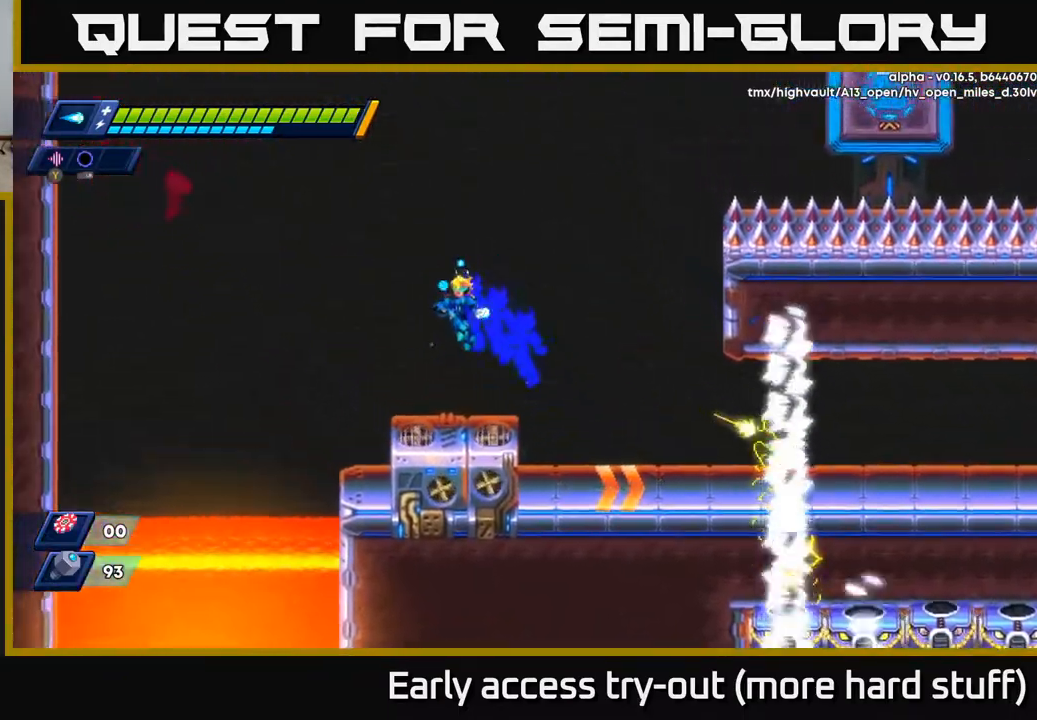
{"buttons": ["R2", "DPAD_RIGHT"], "right_stick": "center", "events": [[50, "DPAD_LEFT", "up"], [100, "A", "up"], [100, "R2", "up"], [217, "DPAD_RIGHT", "down"], [433, "R2", "down"]]}
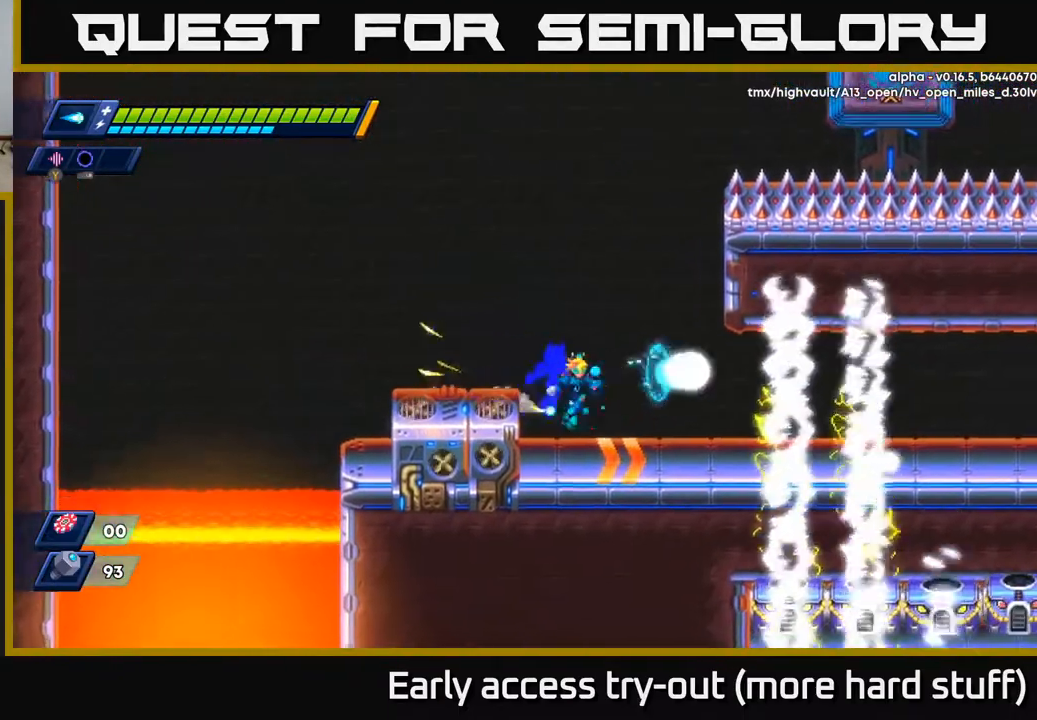
{"buttons": ["DPAD_RIGHT"], "right_stick": "center", "events": [[50, "R2", "up"]]}
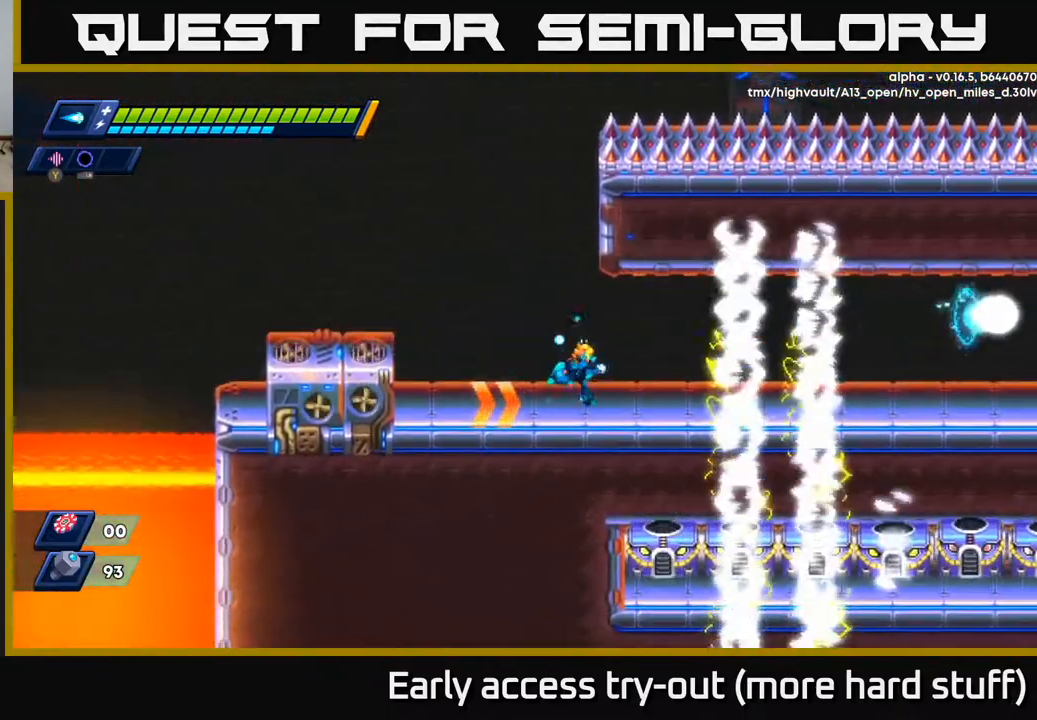
{"buttons": [], "right_stick": "center", "events": [[500, "DPAD_RIGHT", "up"]]}
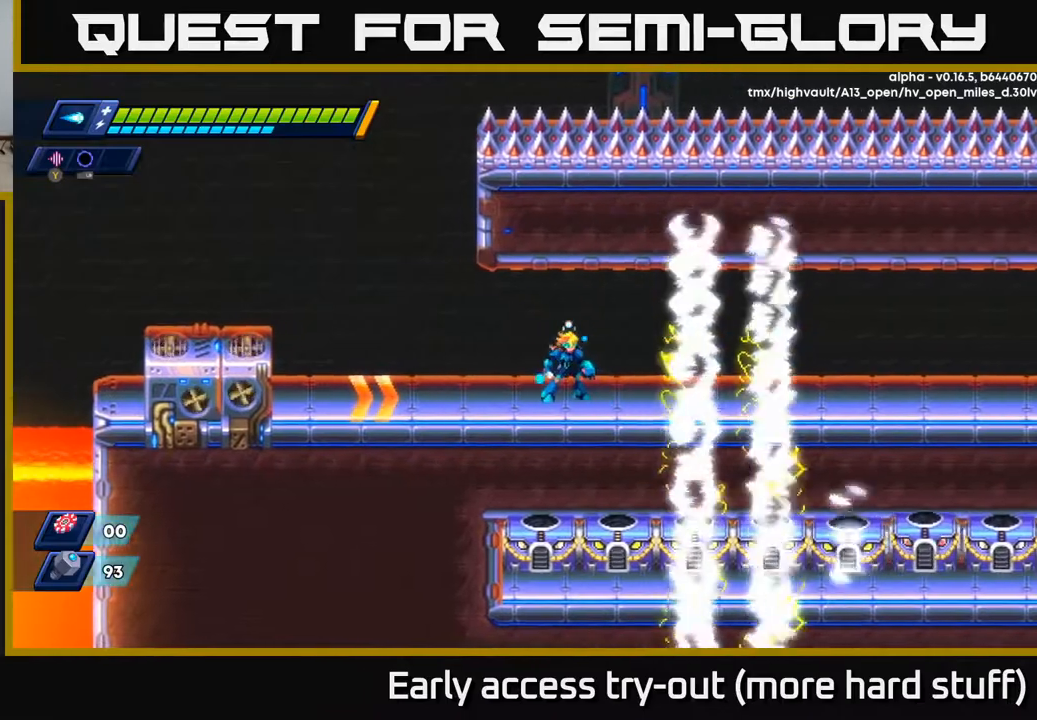
{"buttons": [], "right_stick": "center", "events": [[150, "DPAD_RIGHT", "down"], [450, "DPAD_RIGHT", "up"]]}
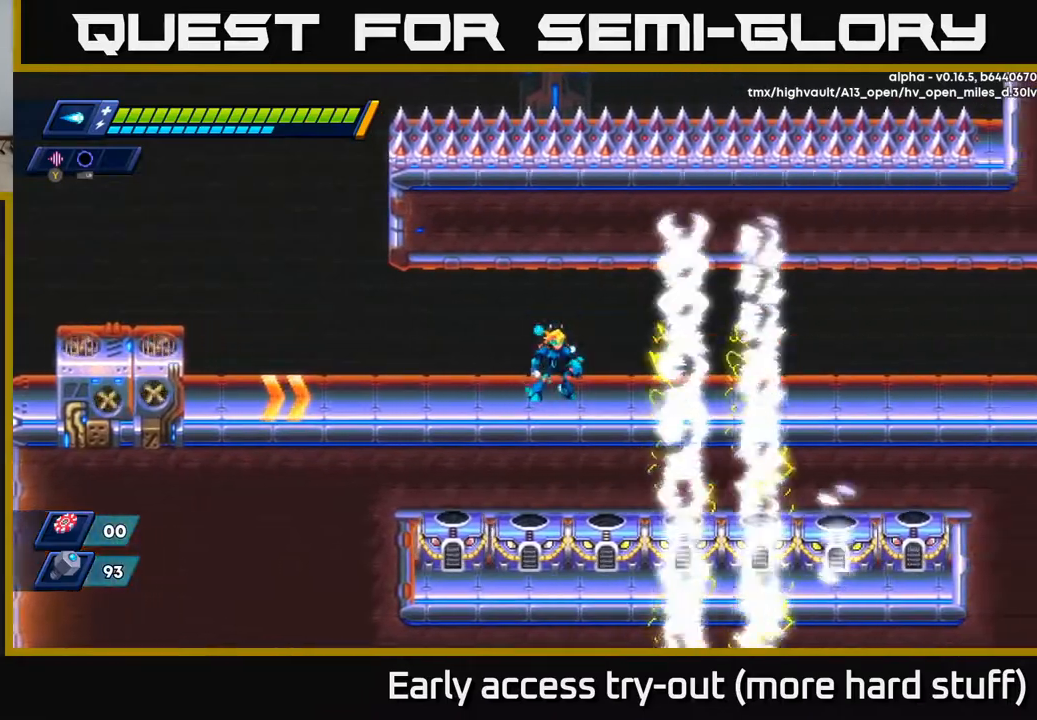
{"buttons": [], "right_stick": "center", "events": [[183, "DPAD_RIGHT", "down"], [467, "DPAD_RIGHT", "up"]]}
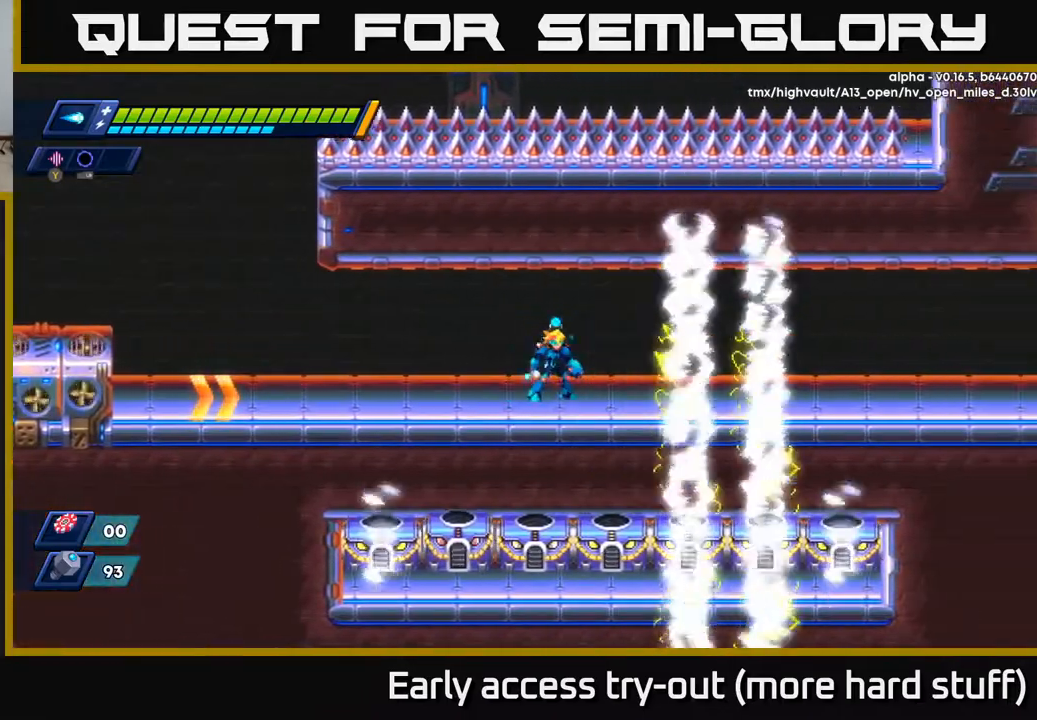
{"buttons": [], "right_stick": "center", "events": [[200, "DPAD_RIGHT", "down"], [433, "DPAD_RIGHT", "up"]]}
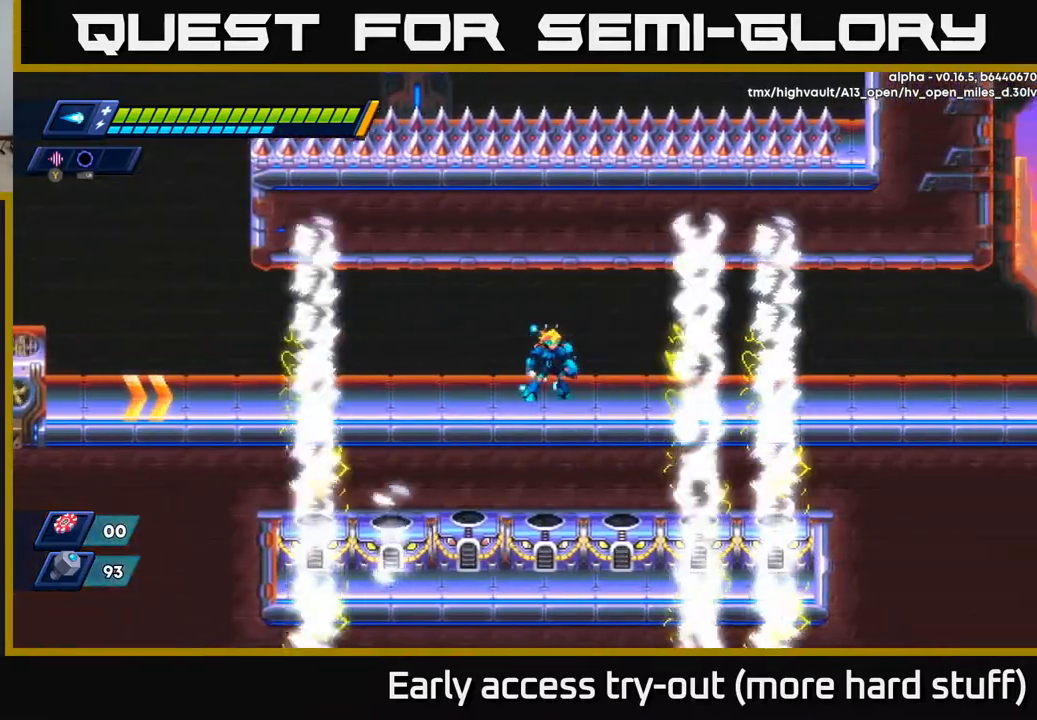
{"buttons": [], "right_stick": "center", "events": [[200, "DPAD_RIGHT", "down"], [500, "DPAD_RIGHT", "up"]]}
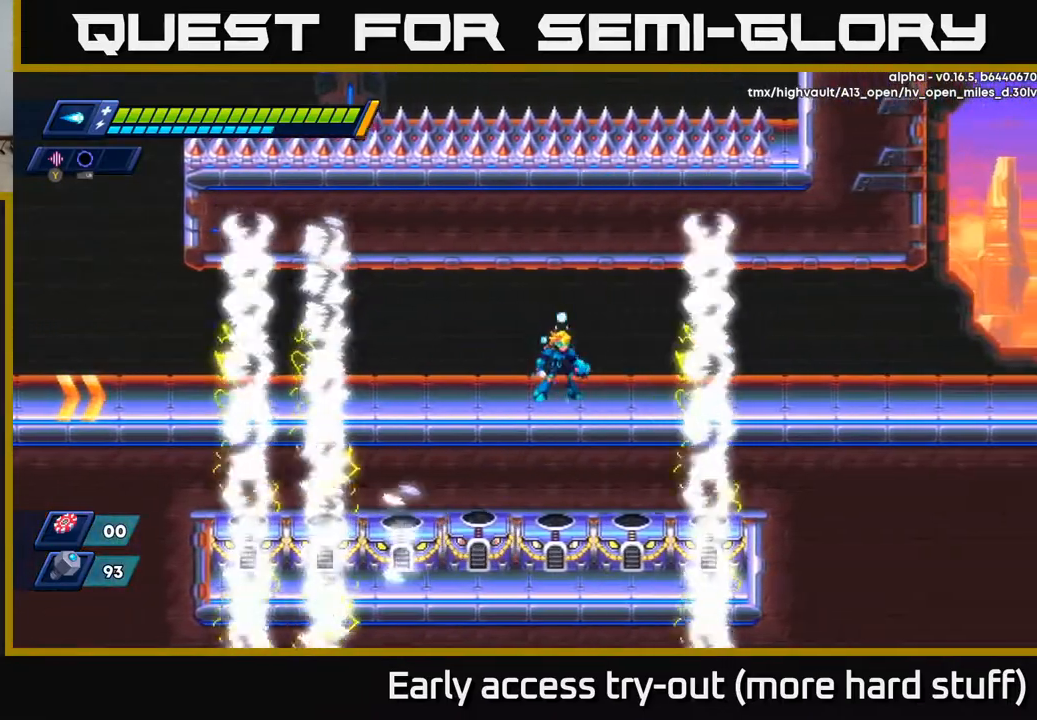
{"buttons": ["DPAD_RIGHT"], "right_stick": "center", "events": [[167, "DPAD_RIGHT", "down"]]}
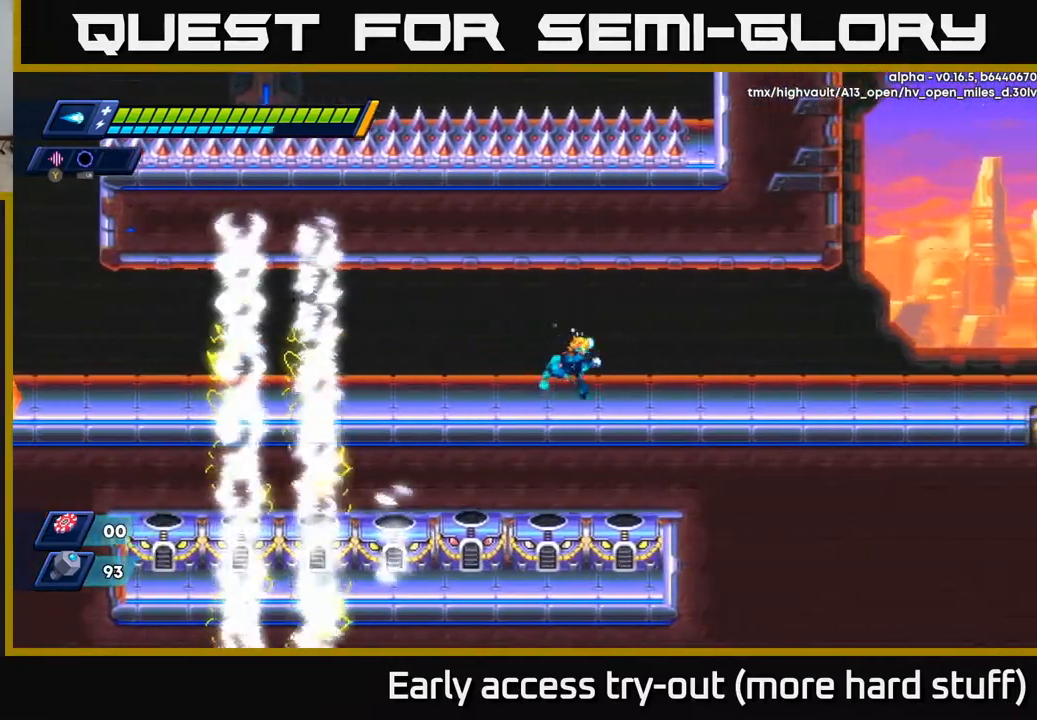
{"buttons": ["R2", "DPAD_RIGHT"], "right_stick": "center", "events": [[83, "R2", "down"], [400, "R2", "up"], [450, "R2", "down"]]}
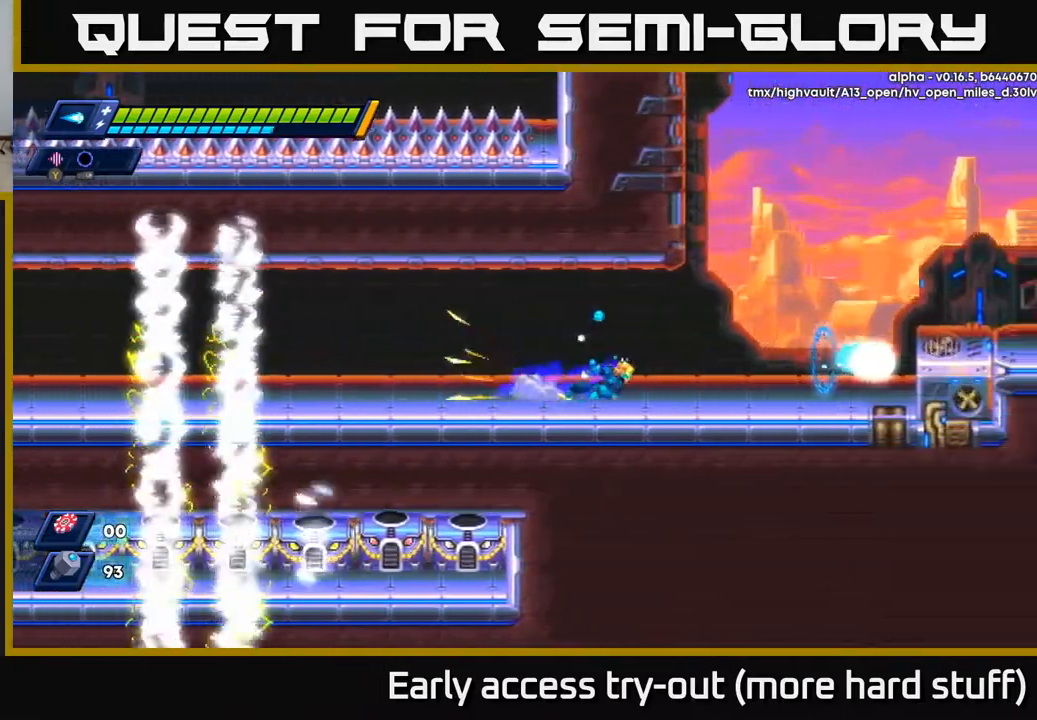
{"buttons": ["A", "R2", "DPAD_RIGHT"], "right_stick": "center", "events": [[67, "A", "down"], [267, "A", "up"], [467, "A", "down"]]}
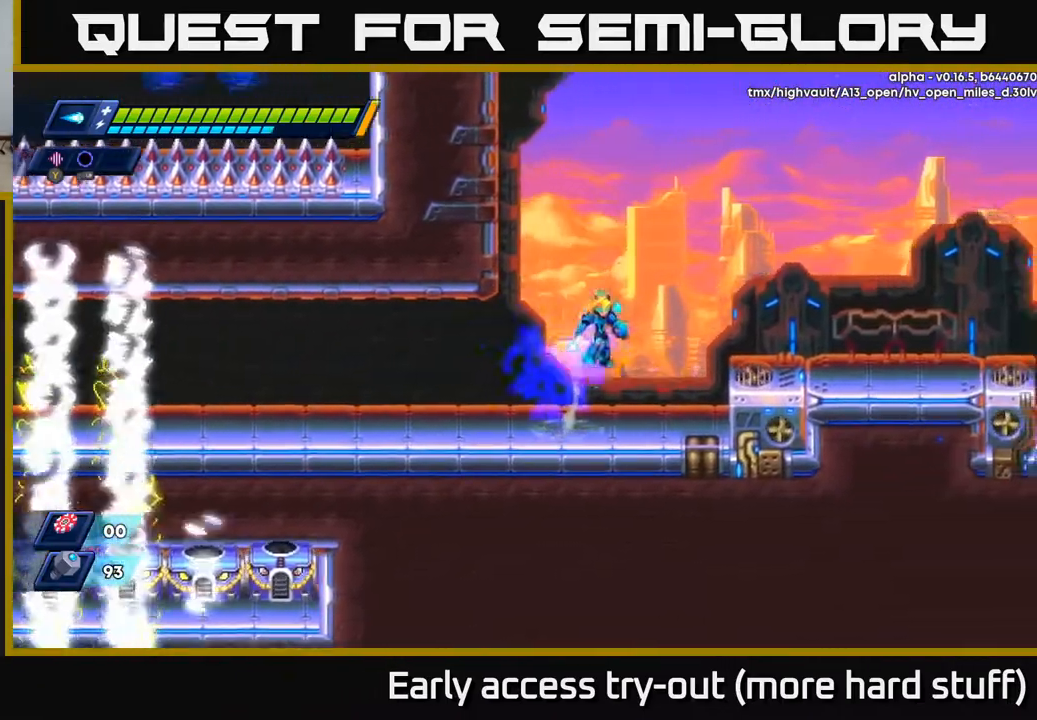
{"buttons": ["R2", "DPAD_RIGHT"], "right_stick": "center", "events": [[350, "A", "up"]]}
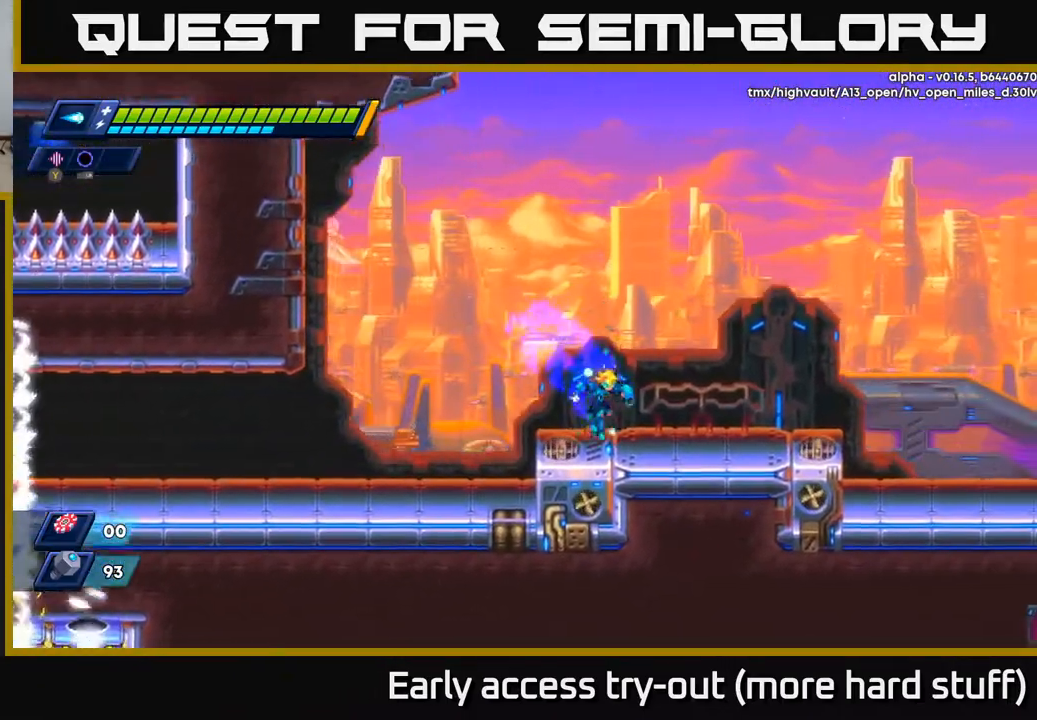
{"buttons": ["A", "R2", "DPAD_RIGHT"], "right_stick": "center", "events": [[100, "A", "down"], [150, "A", "up"], [483, "A", "down"]]}
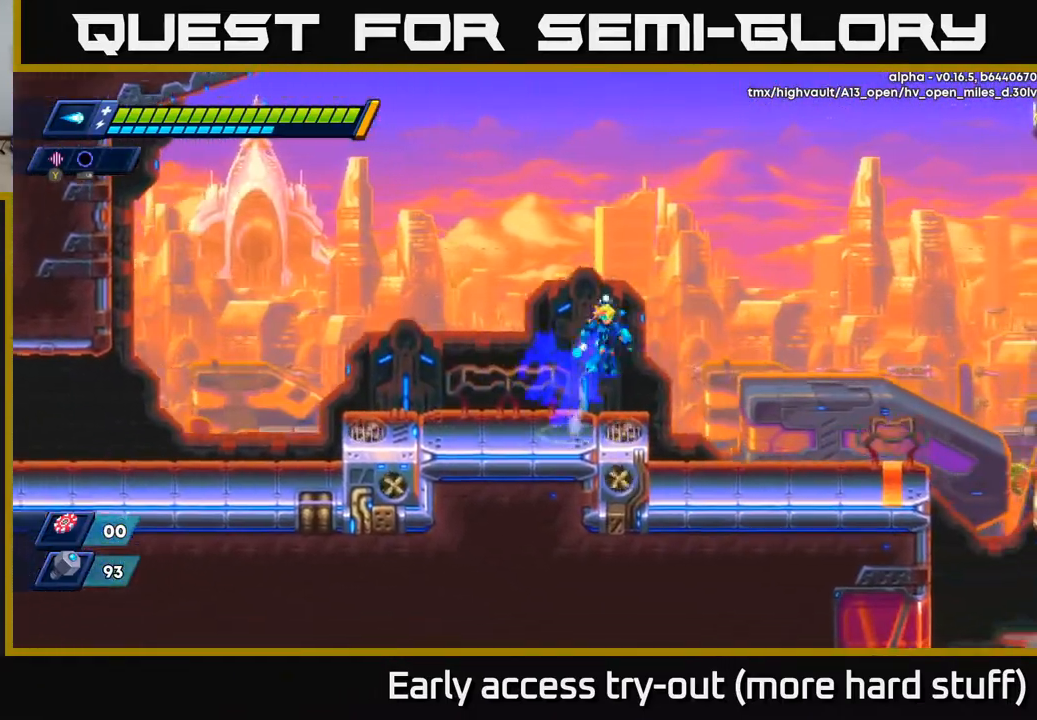
{"buttons": ["R2", "DPAD_RIGHT"], "right_stick": "center", "events": [[117, "A", "up"]]}
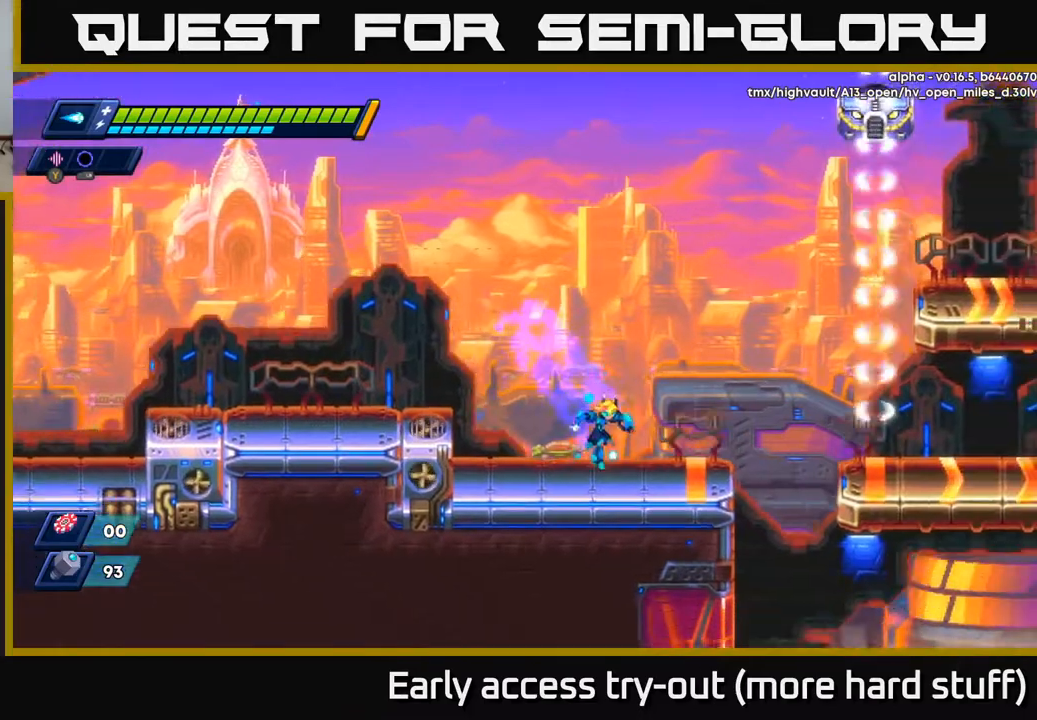
{"buttons": ["A", "R2", "DPAD_RIGHT"], "right_stick": "center", "events": [[233, "A", "down"]]}
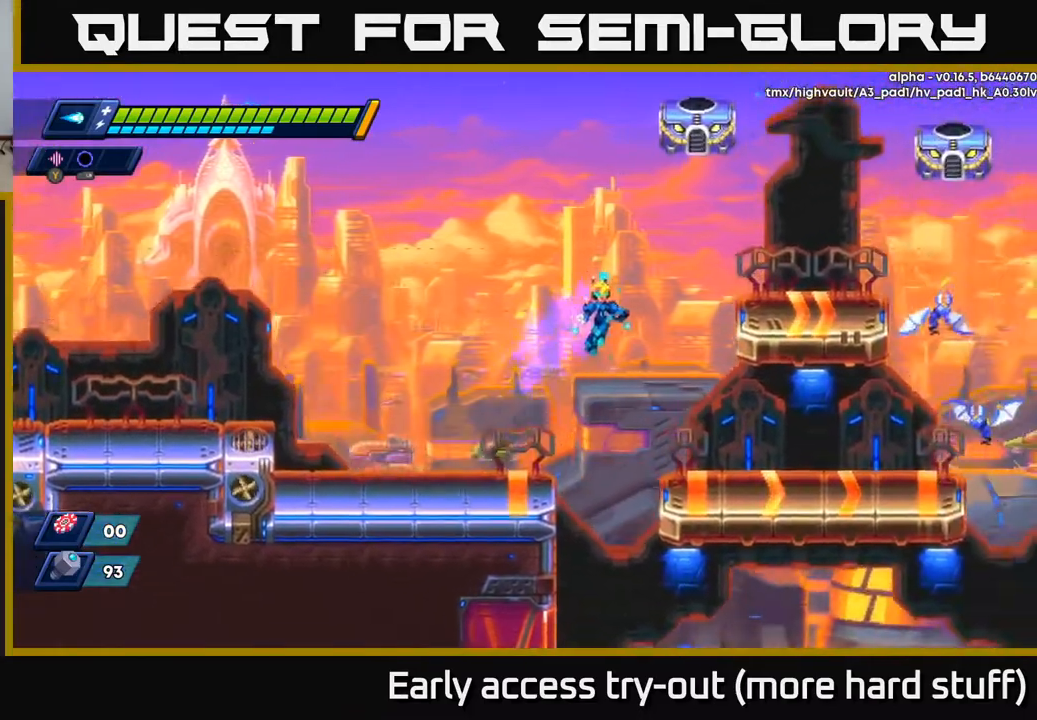
{"buttons": ["A", "R2", "DPAD_RIGHT"], "right_stick": "center", "events": [[83, "A", "up"], [100, "X", "down"], [183, "X", "up"], [250, "X", "down"], [300, "X", "up"], [383, "X", "down"], [467, "X", "up"], [500, "A", "down"]]}